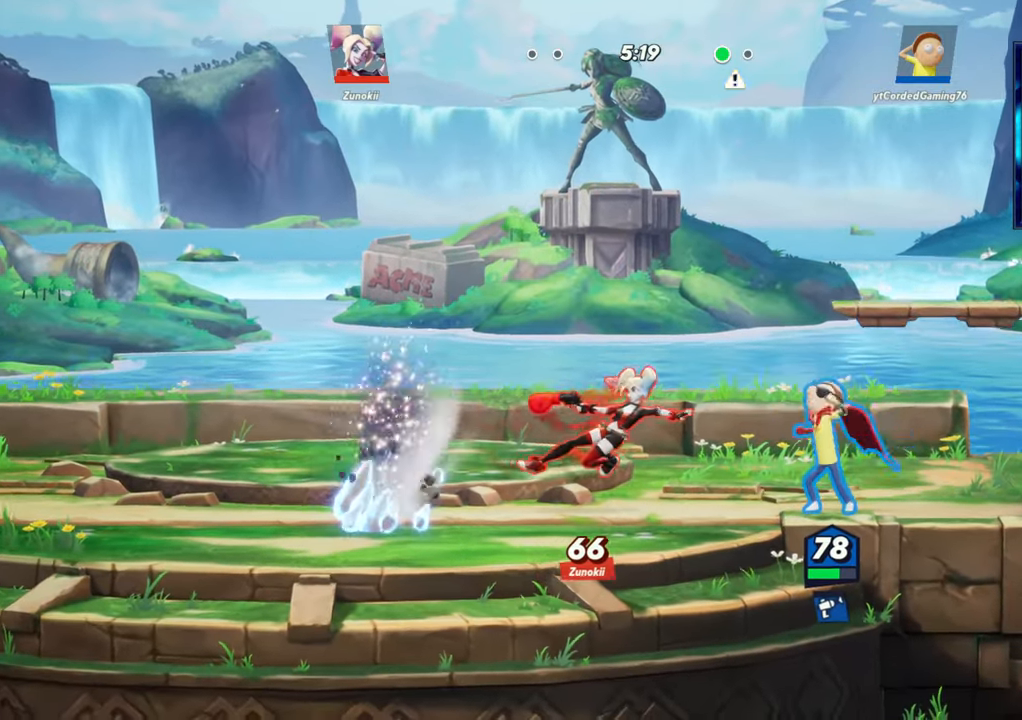
Gameplay with a controller (arcade stick); each line is a JSON object with the inputs held at the frame after it. "button_events" lists button changes between this image and that frame as [ms after this image, input, new state], when the widget could be followed in between (sticks are given only as held states). Not read: L3 R3.
{"buttons": ["R1"], "left_stick": "left", "button_events": [[250, "R1", "down"], [333, "R1", "up"], [433, "R1", "down"]]}
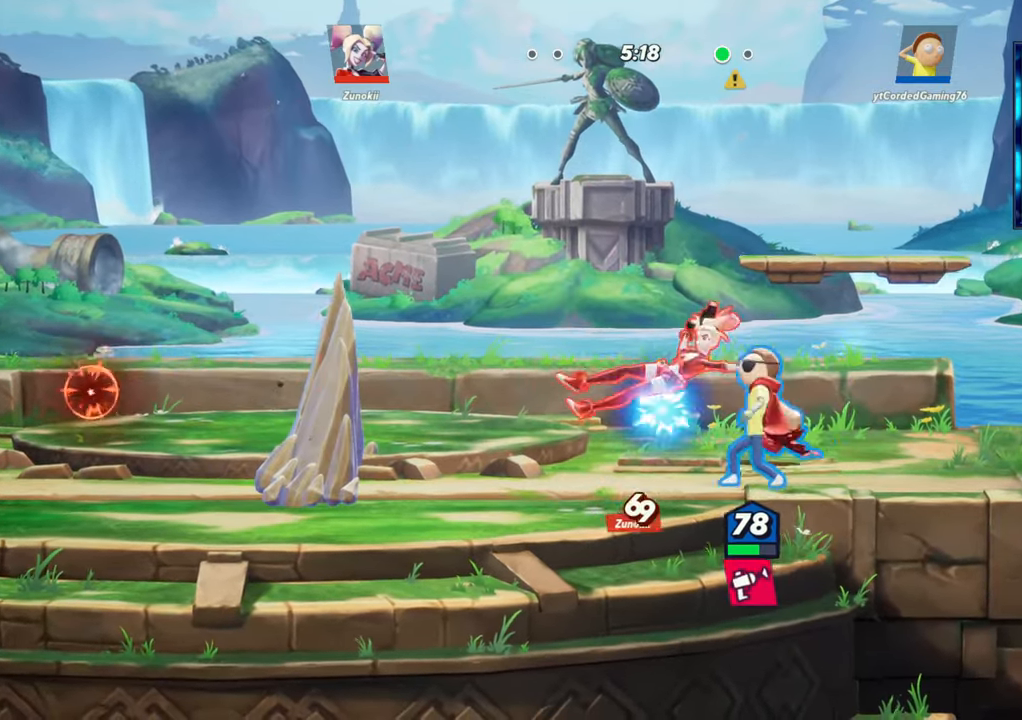
{"buttons": [], "left_stick": "left", "button_events": [[17, "R1", "up"], [150, "R1", "down"], [233, "R1", "up"], [283, "R1", "down"], [467, "R1", "up"]]}
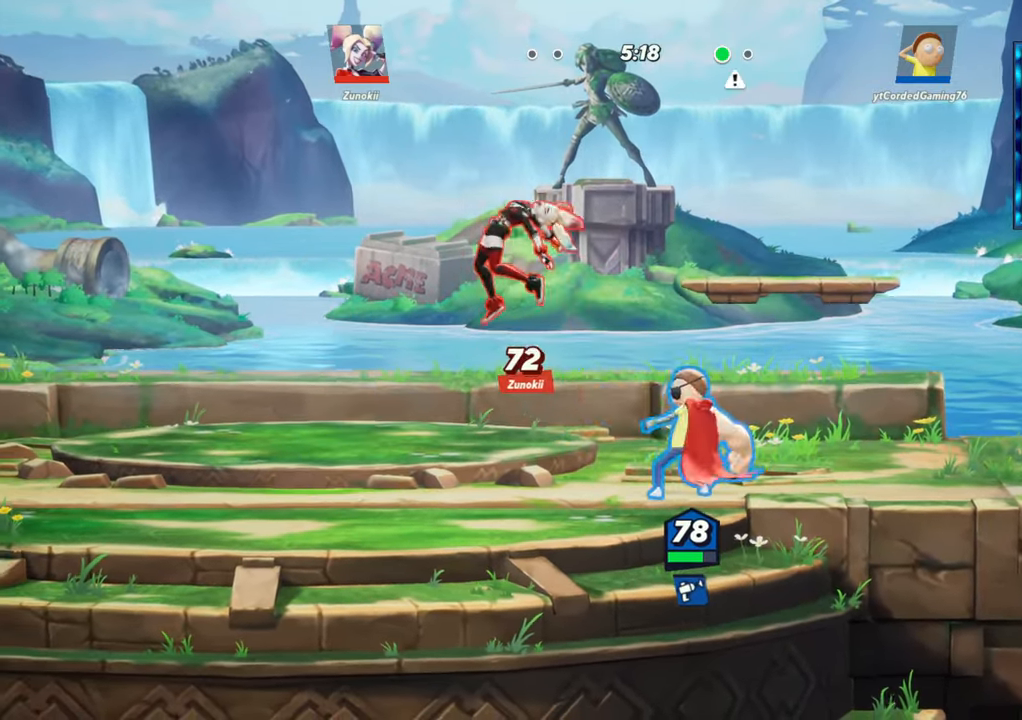
{"buttons": ["R1"], "left_stick": "center", "button_events": [[133, "R1", "down"], [183, "R1", "up"], [250, "R1", "down"], [283, "R1", "up"], [467, "R1", "down"]]}
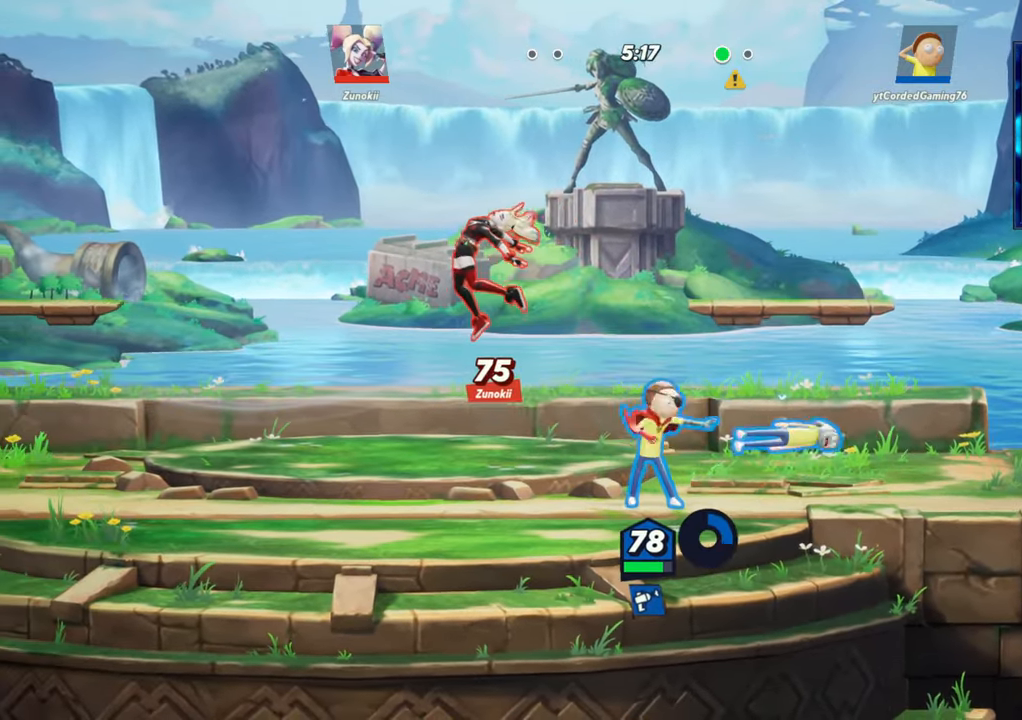
{"buttons": [], "left_stick": "left", "button_events": [[33, "R1", "up"]]}
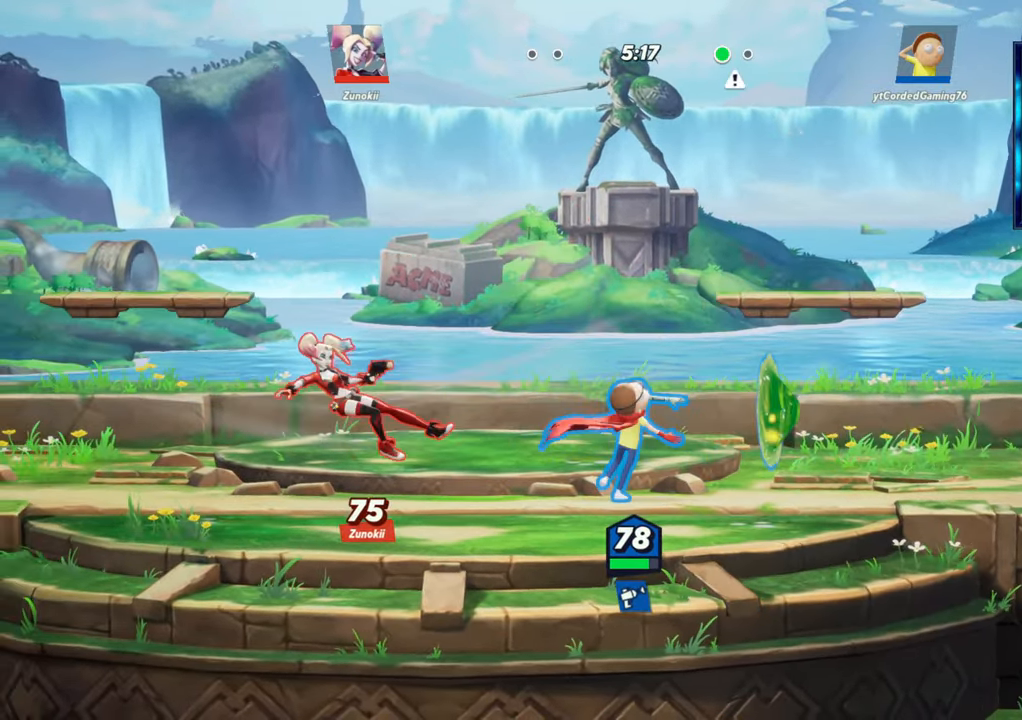
{"buttons": ["R2"], "left_stick": "left", "button_events": [[83, "R2", "down"], [167, "R2", "up"], [433, "R2", "down"]]}
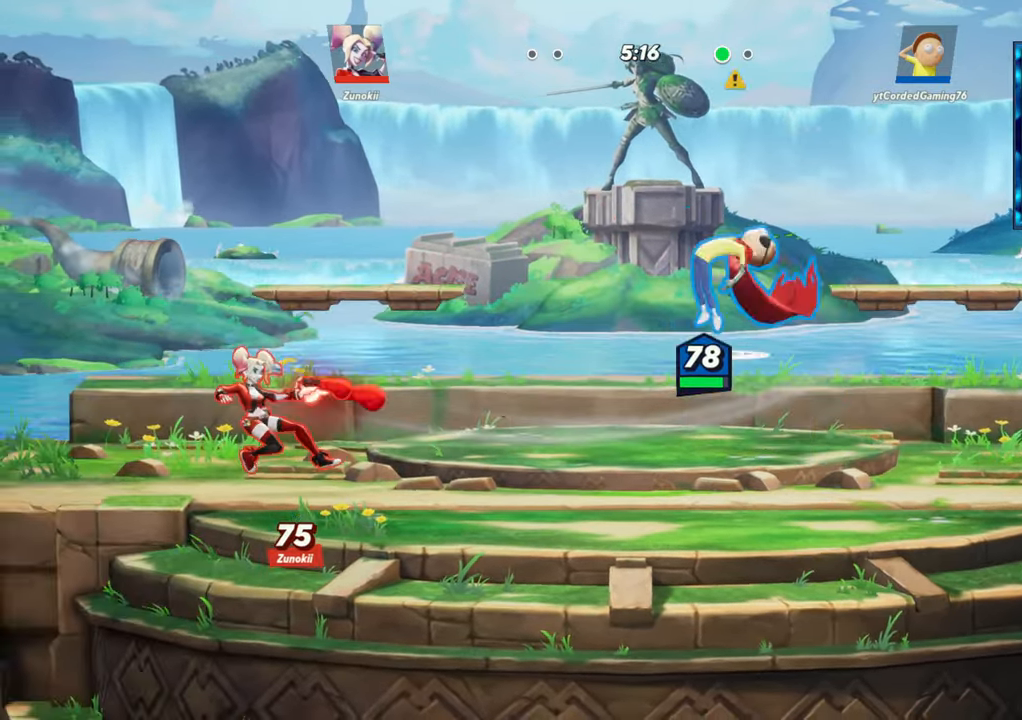
{"buttons": ["R1"], "left_stick": "down", "button_events": [[100, "R2", "up"], [350, "R1", "down"]]}